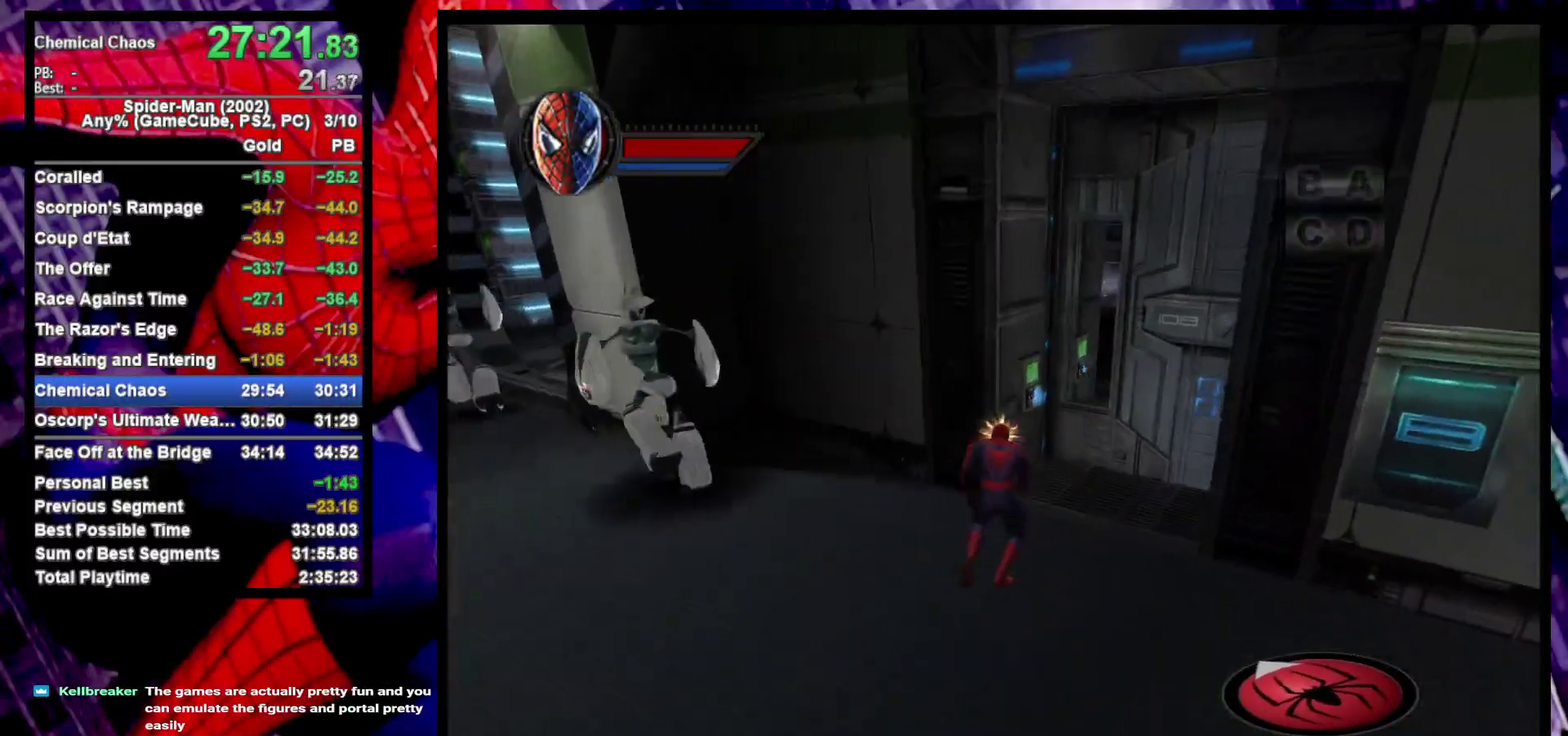
Gameplay with a controller (PlayStation layout); each line is a JSON object with the inputs held at the frame after it. "events" lists button and stick changes between this image and that frame as [ms after this image, input, new state], when the widget could be followed in between. Not read: R1.
{"buttons": [], "left_stick": "right", "right_stick": "right", "events": [[117, "TRIANGLE", "down"], [117, "left_stick", "up-right"], [183, "TRIANGLE", "up"], [383, "left_stick", "down-left"], [383, "right_stick", "right"], [450, "left_stick", "up-right"], [500, "left_stick", "right"]]}
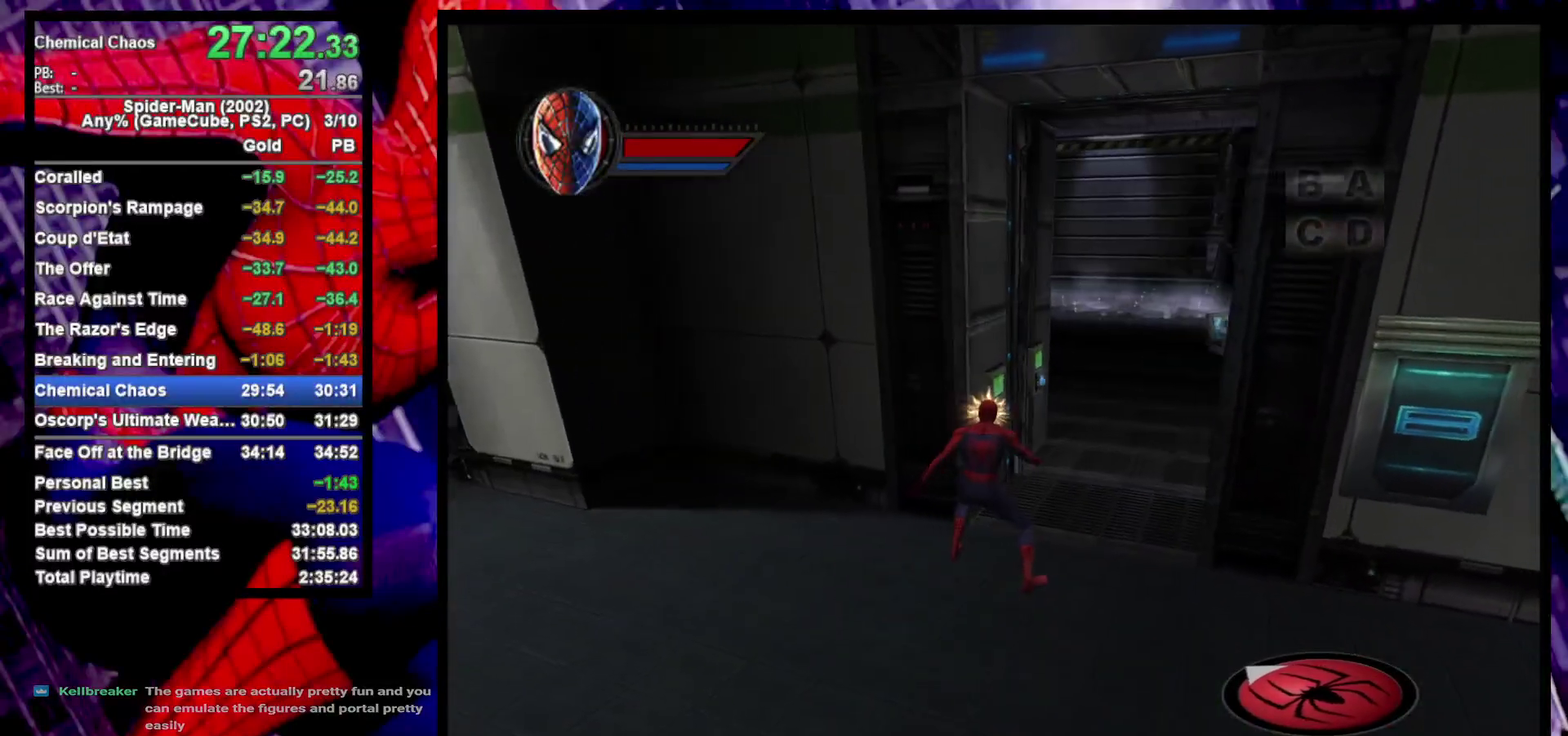
{"buttons": [], "left_stick": "up-right", "right_stick": "center", "events": [[67, "right_stick", "center"], [233, "left_stick", "up-right"]]}
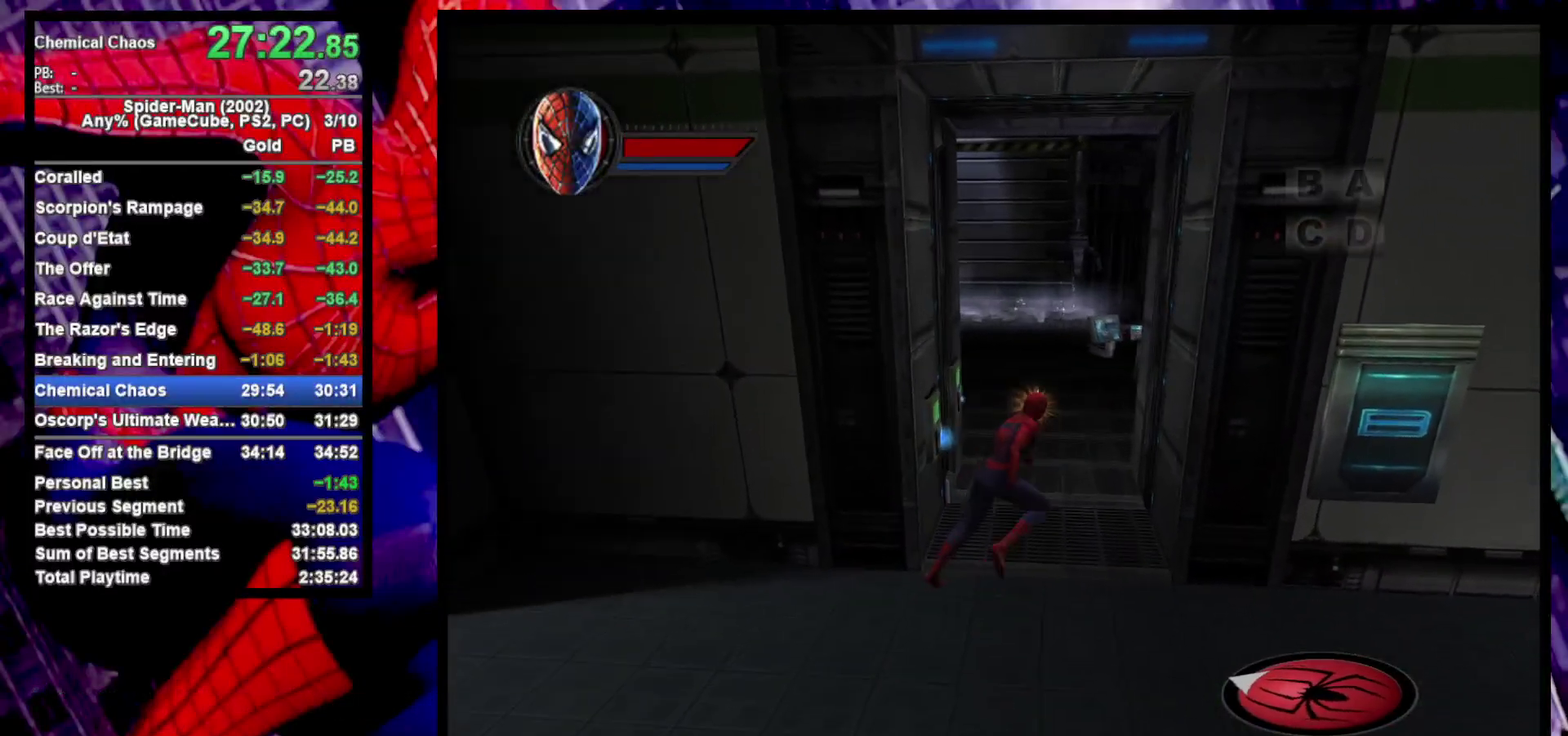
{"buttons": [], "left_stick": "center", "right_stick": "center", "events": [[167, "left_stick", "down-left"], [233, "TRIANGLE", "down"], [250, "left_stick", "center"], [300, "TRIANGLE", "up"]]}
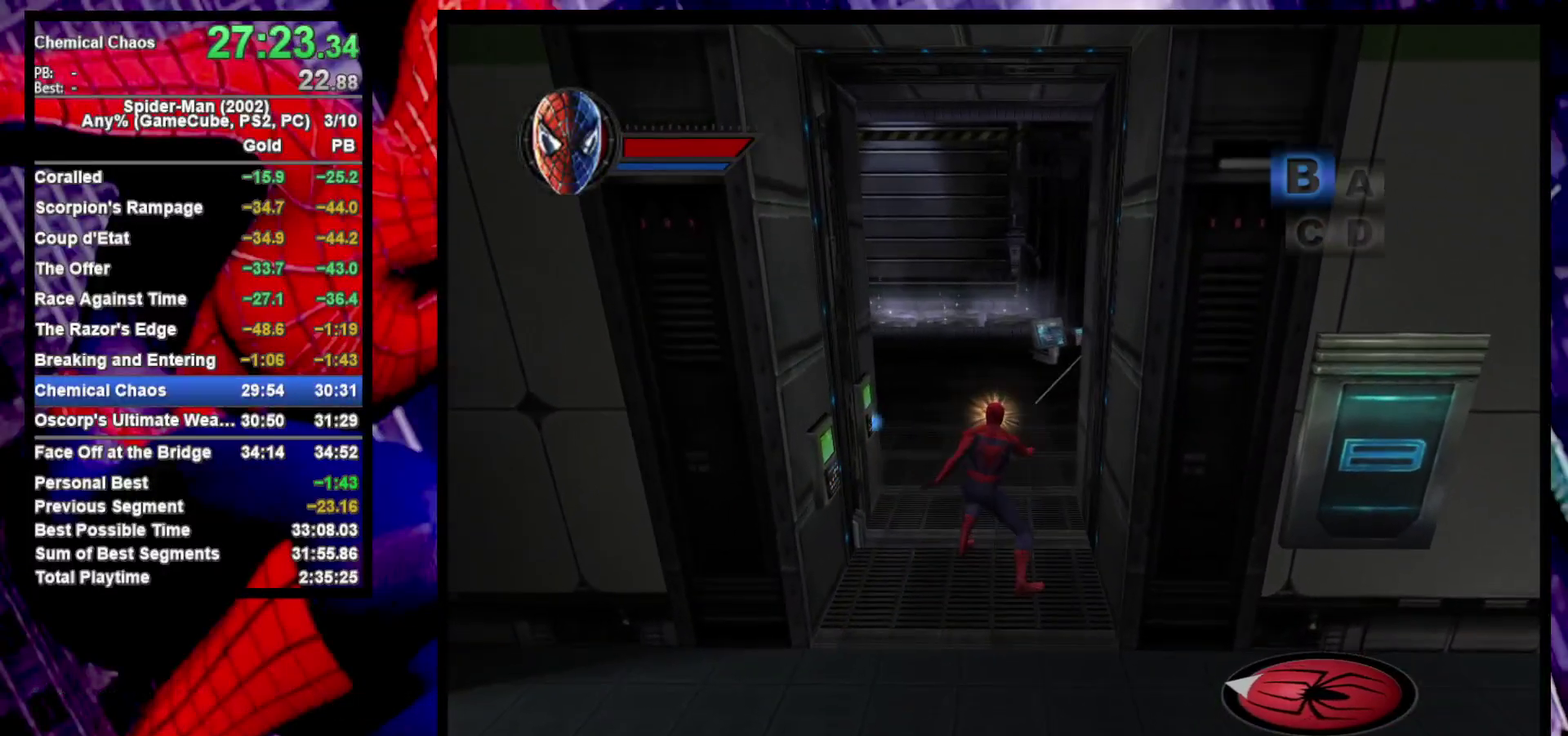
{"buttons": [], "left_stick": "down", "right_stick": "center", "events": [[217, "left_stick", "down"]]}
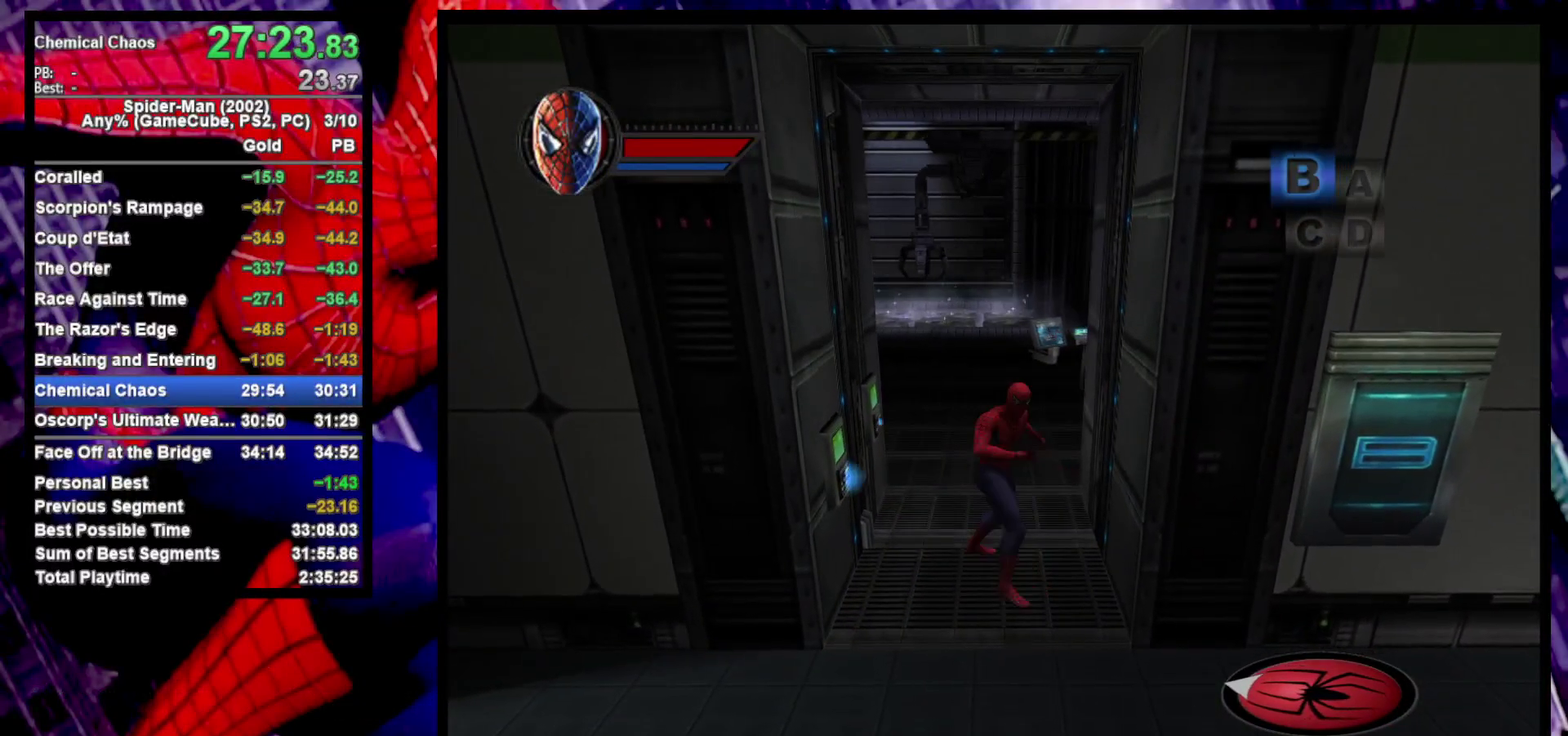
{"buttons": ["CROSS"], "left_stick": "down-left", "right_stick": "center", "events": [[100, "right_stick", "left"], [317, "right_stick", "center"], [400, "left_stick", "down-left"], [417, "CROSS", "down"]]}
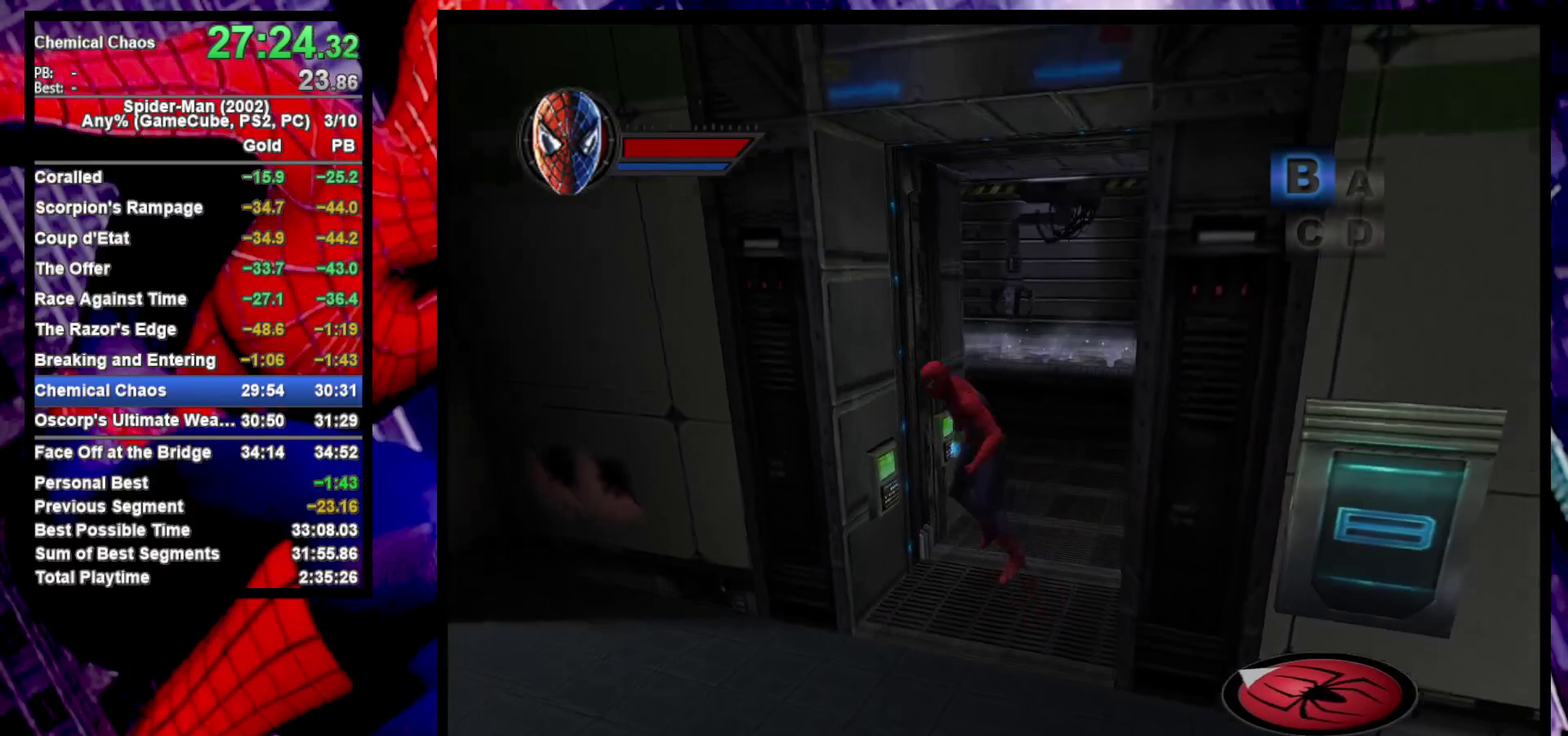
{"buttons": [], "left_stick": "left", "right_stick": "center", "events": [[33, "CROSS", "up"], [150, "CROSS", "down"], [250, "CROSS", "up"], [317, "left_stick", "left"]]}
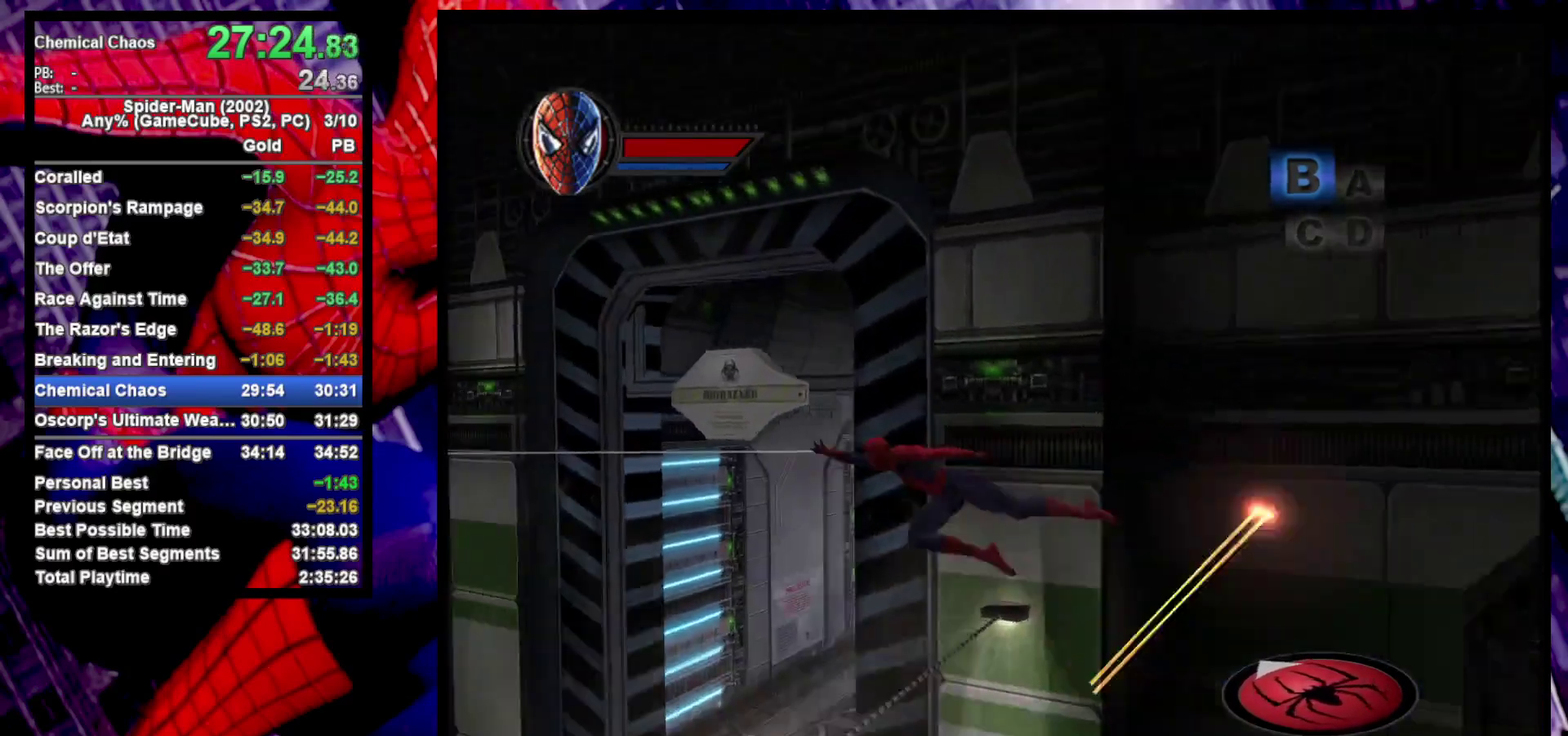
{"buttons": [], "left_stick": "up-left", "right_stick": "center", "events": [[117, "left_stick", "up-left"], [300, "left_stick", "left"], [350, "CROSS", "down"], [417, "CROSS", "up"], [467, "left_stick", "up-left"]]}
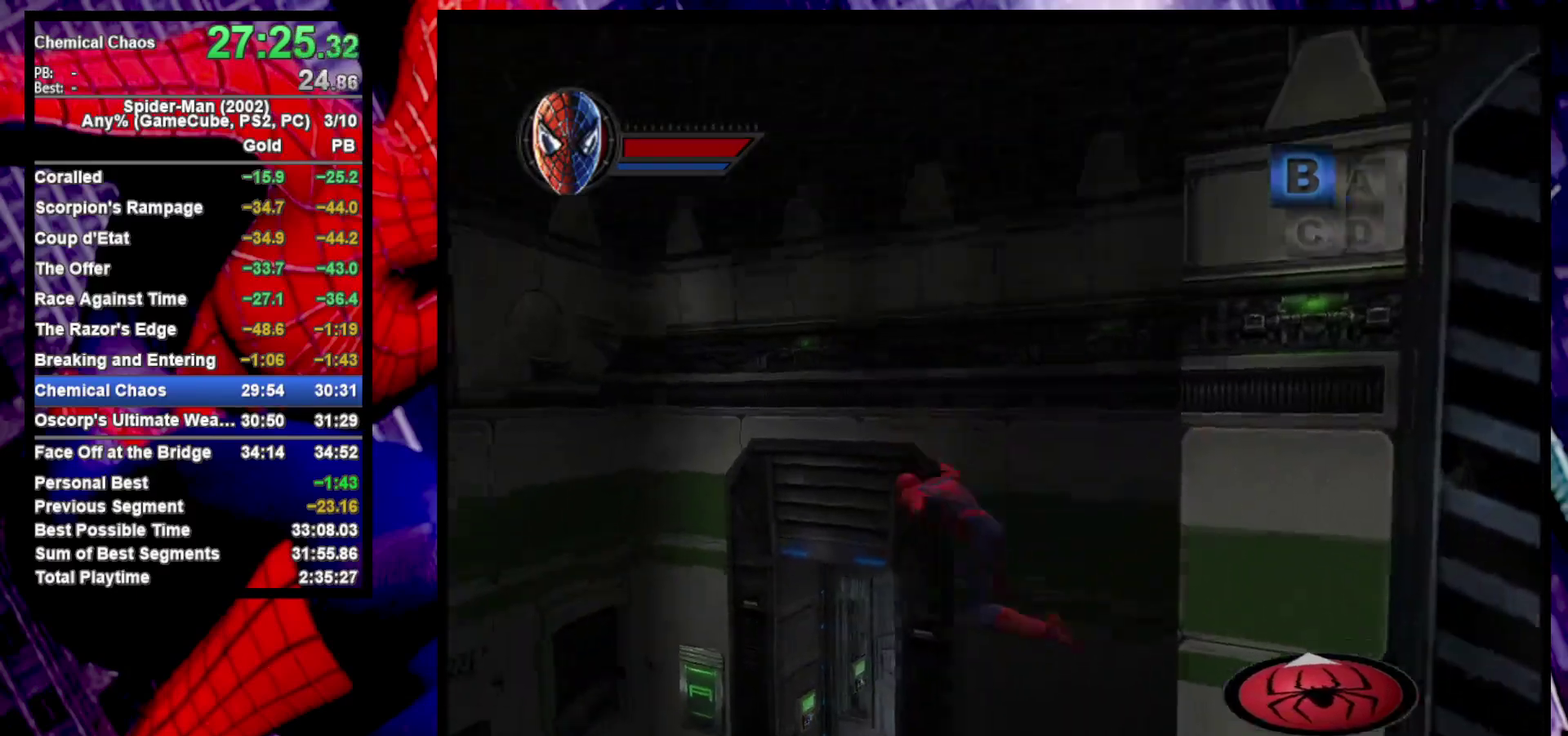
{"buttons": [], "left_stick": "up", "right_stick": "center", "events": [[267, "left_stick", "down-right"], [317, "left_stick", "up-left"], [383, "TRIANGLE", "down"], [400, "left_stick", "up"], [450, "TRIANGLE", "up"]]}
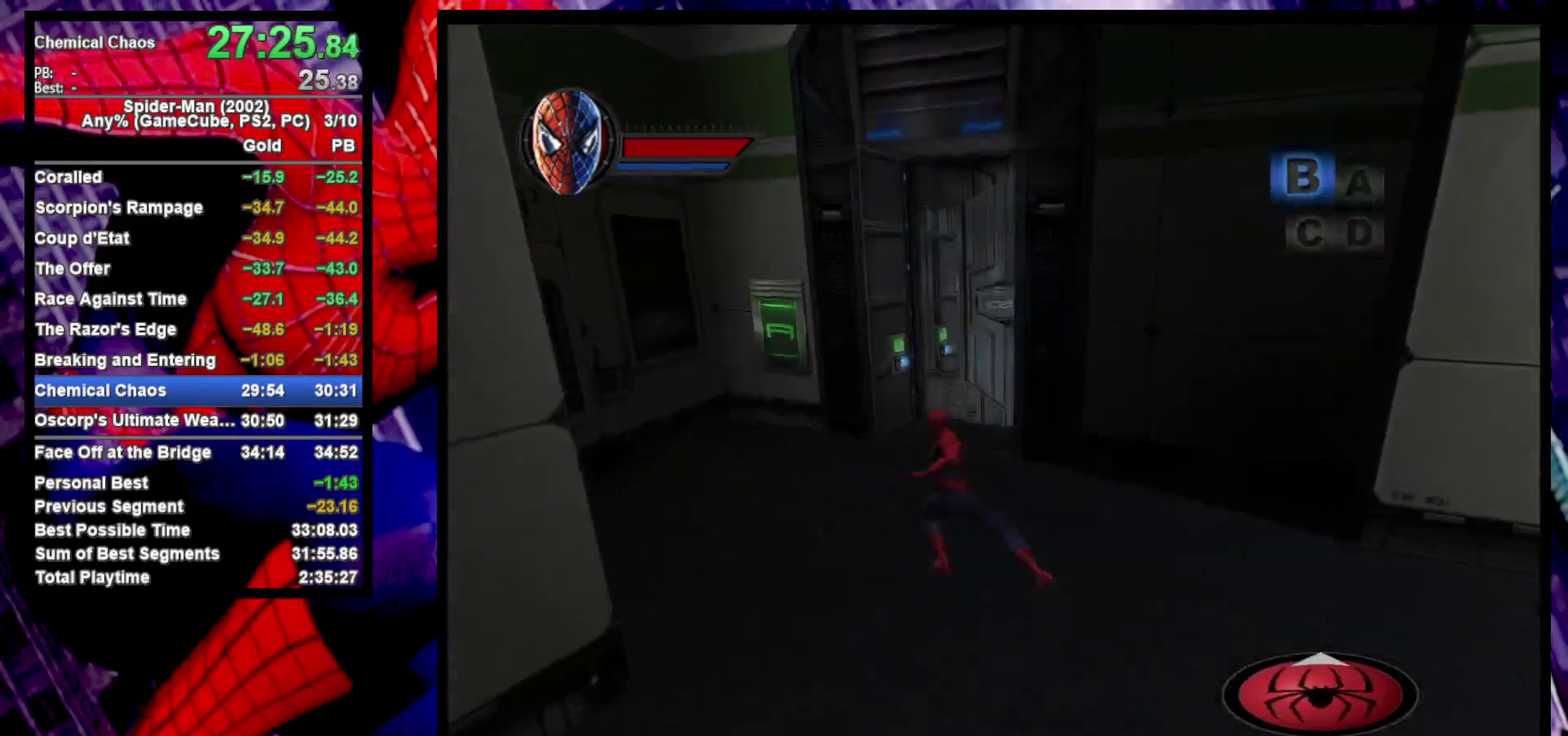
{"buttons": [], "left_stick": "up", "right_stick": "center", "events": [[233, "right_stick", "right"], [367, "right_stick", "center"]]}
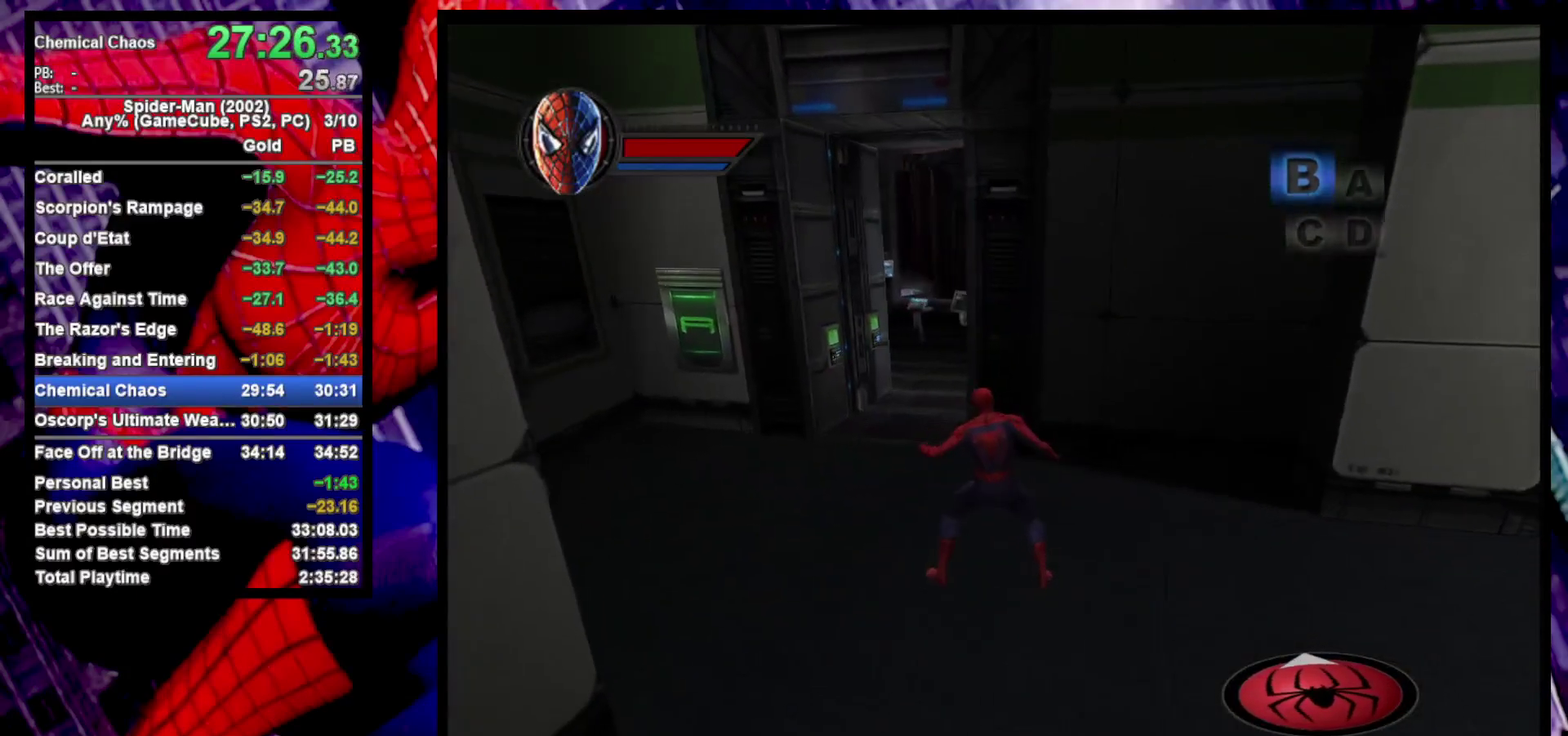
{"buttons": [], "left_stick": "up", "right_stick": "center", "events": [[67, "left_stick", "up-left"], [317, "left_stick", "up"]]}
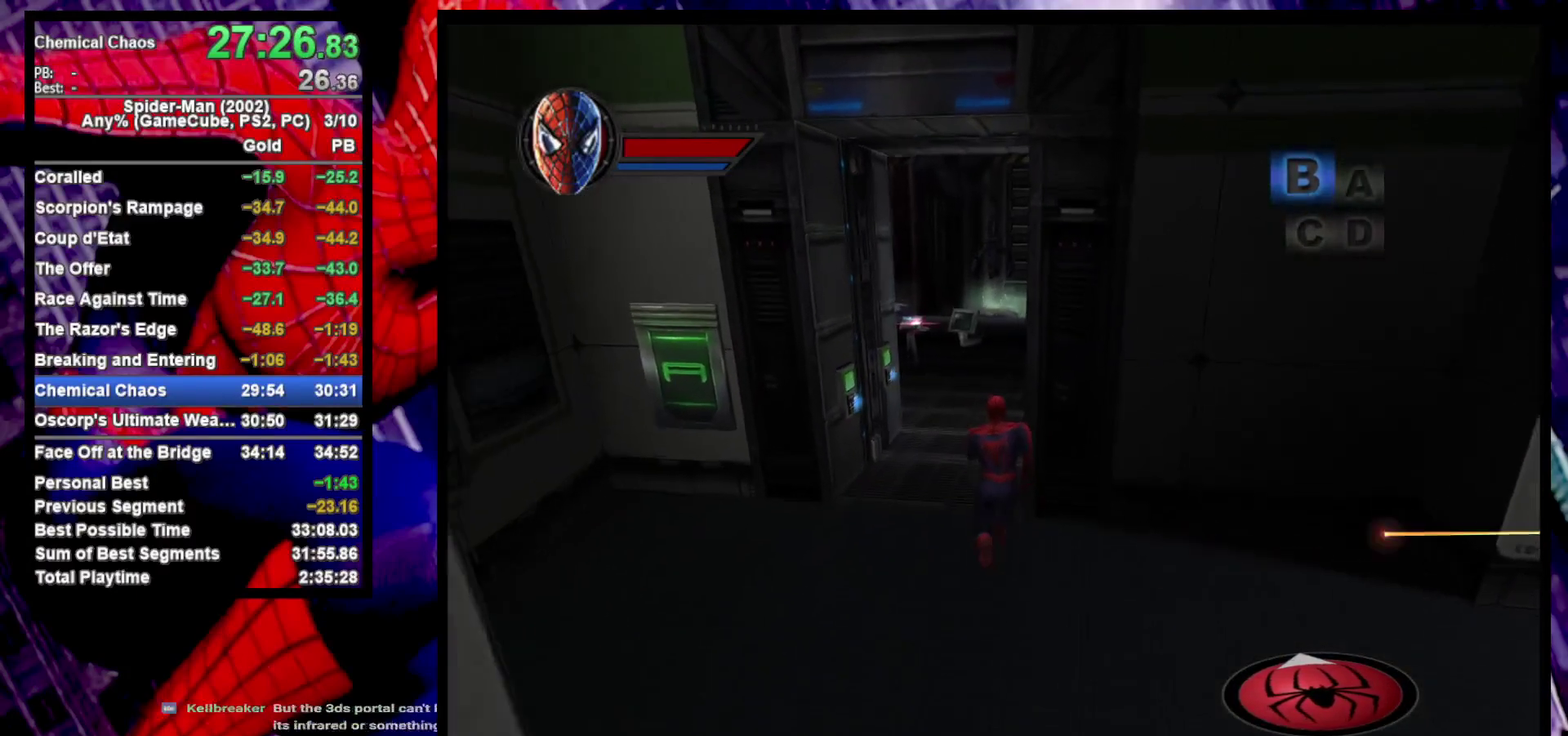
{"buttons": [], "left_stick": "center", "right_stick": "center", "events": [[317, "TRIANGLE", "down"], [317, "left_stick", "center"], [383, "TRIANGLE", "up"]]}
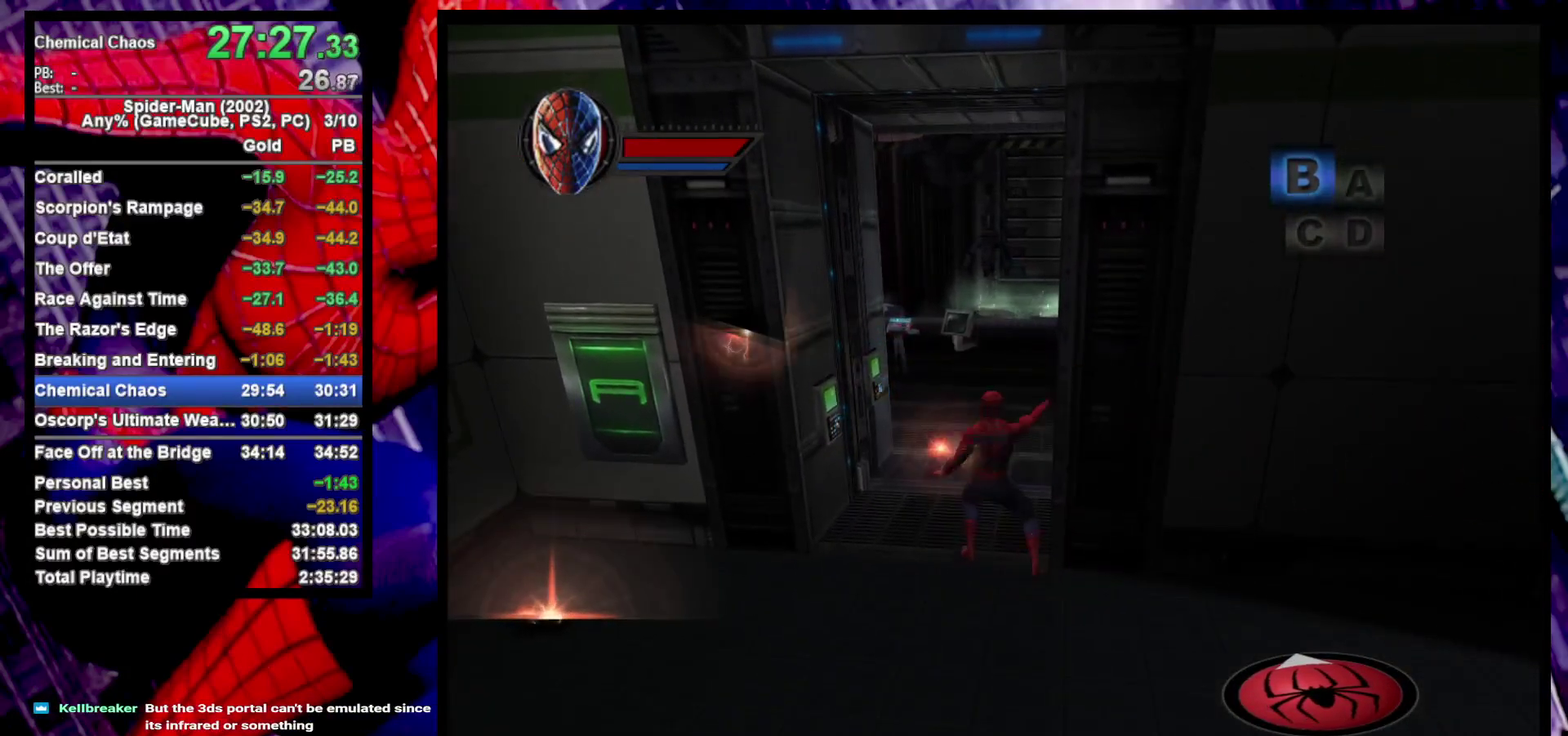
{"buttons": [], "left_stick": "up", "right_stick": "center", "events": [[333, "left_stick", "up"]]}
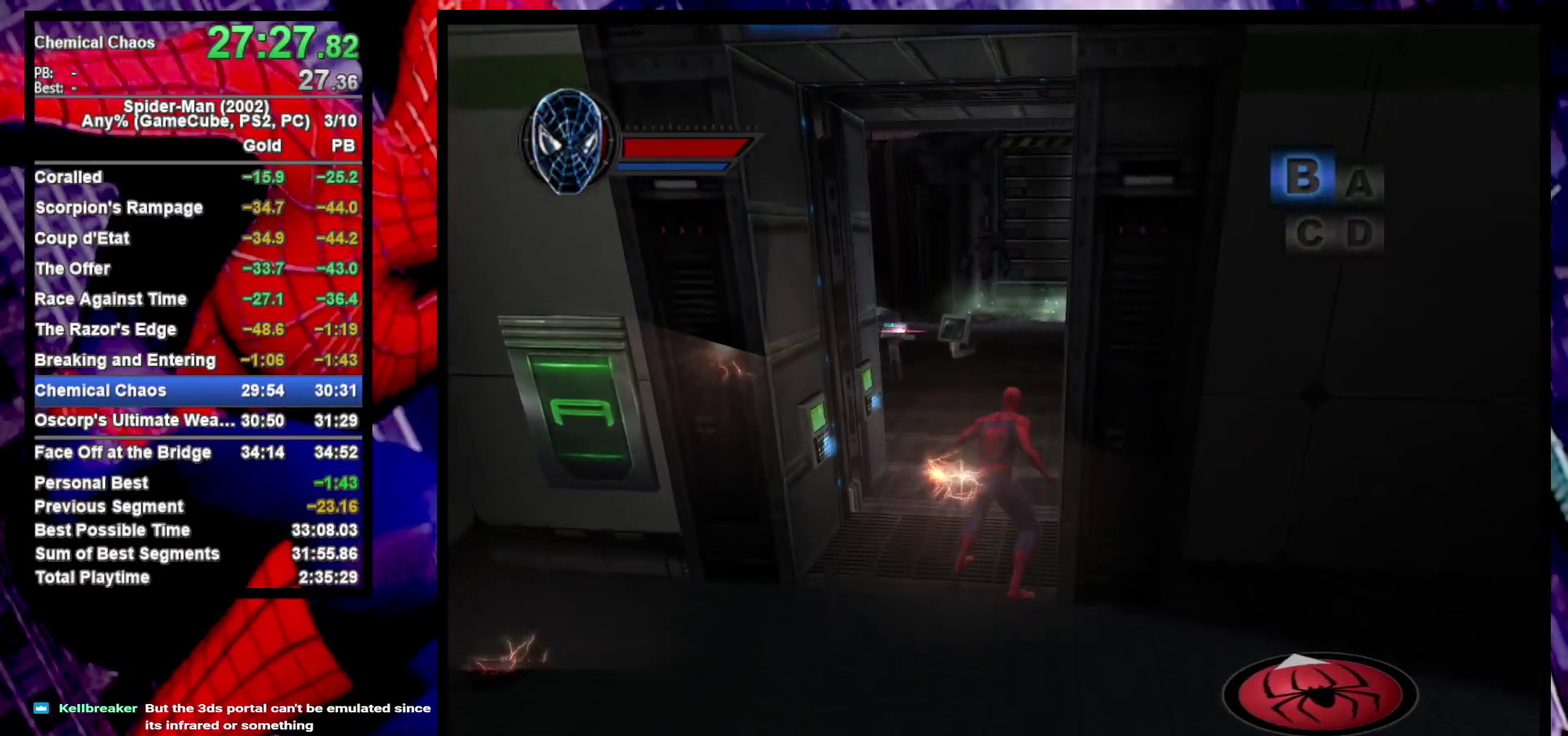
{"buttons": [], "left_stick": "center", "right_stick": "center", "events": [[67, "left_stick", "center"], [83, "TRIANGLE", "down"], [150, "TRIANGLE", "up"]]}
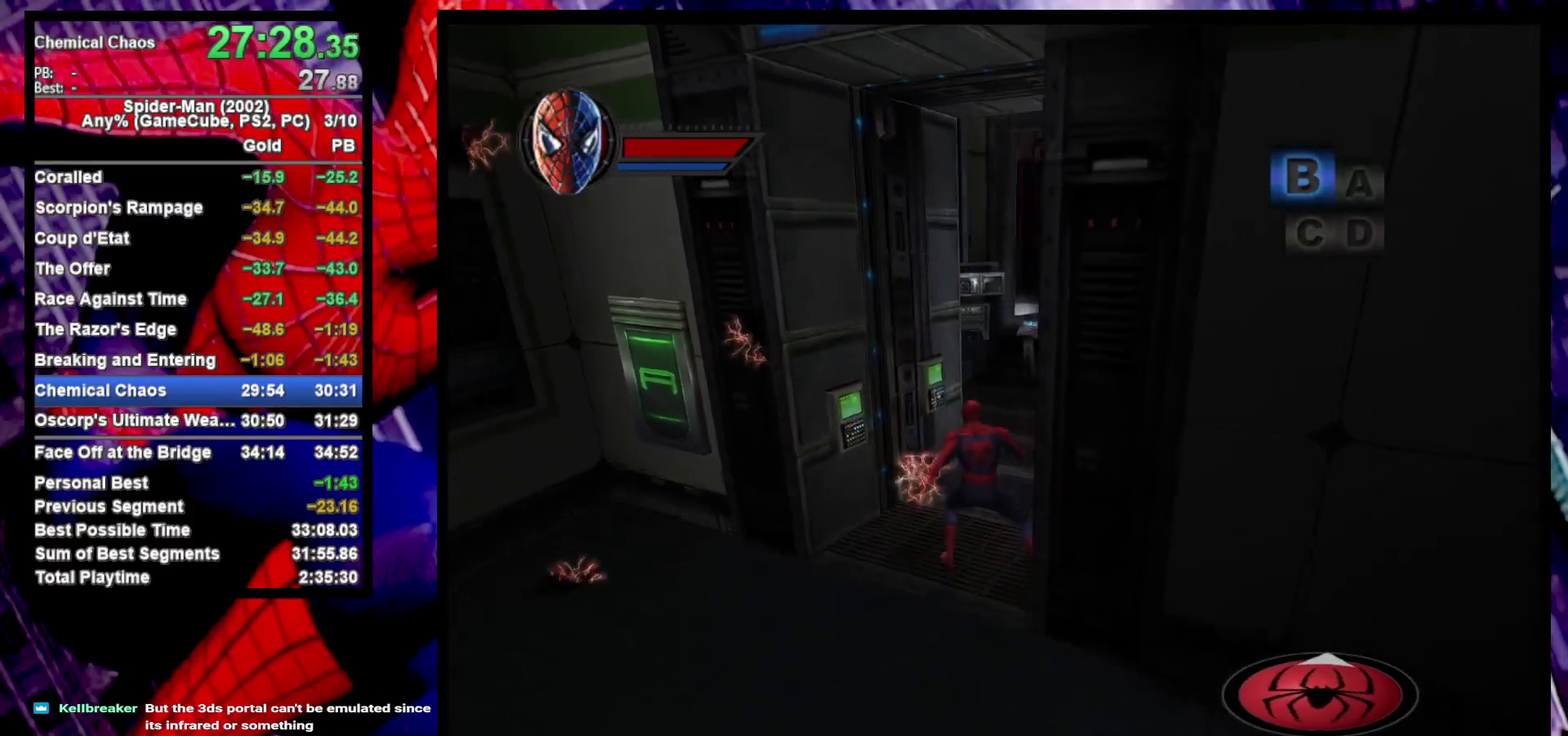
{"buttons": ["TRIANGLE"], "left_stick": "center", "right_stick": "center", "events": [[200, "left_stick", "up-right"], [467, "TRIANGLE", "down"], [467, "left_stick", "center"]]}
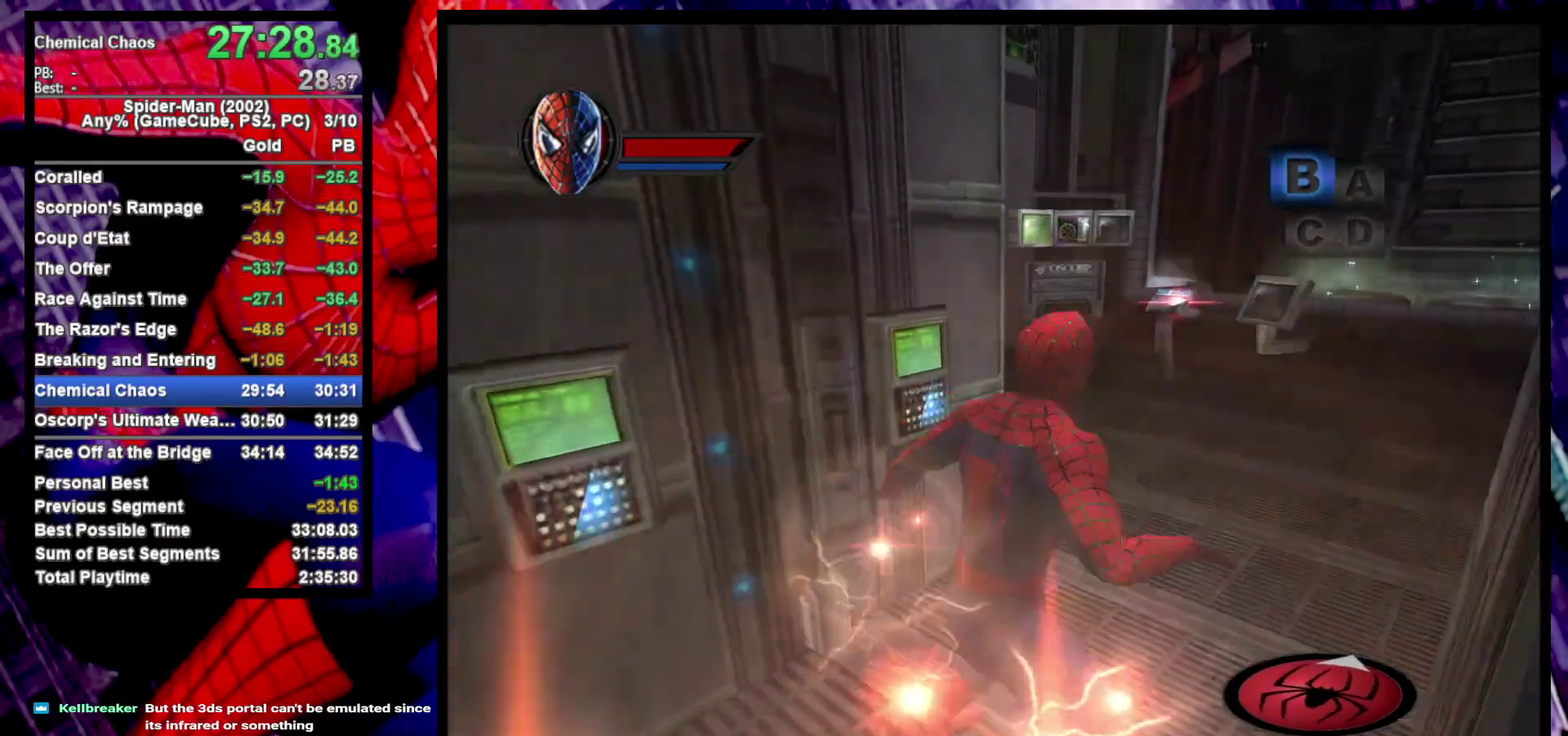
{"buttons": [], "left_stick": "center", "right_stick": "center", "events": [[33, "TRIANGLE", "up"]]}
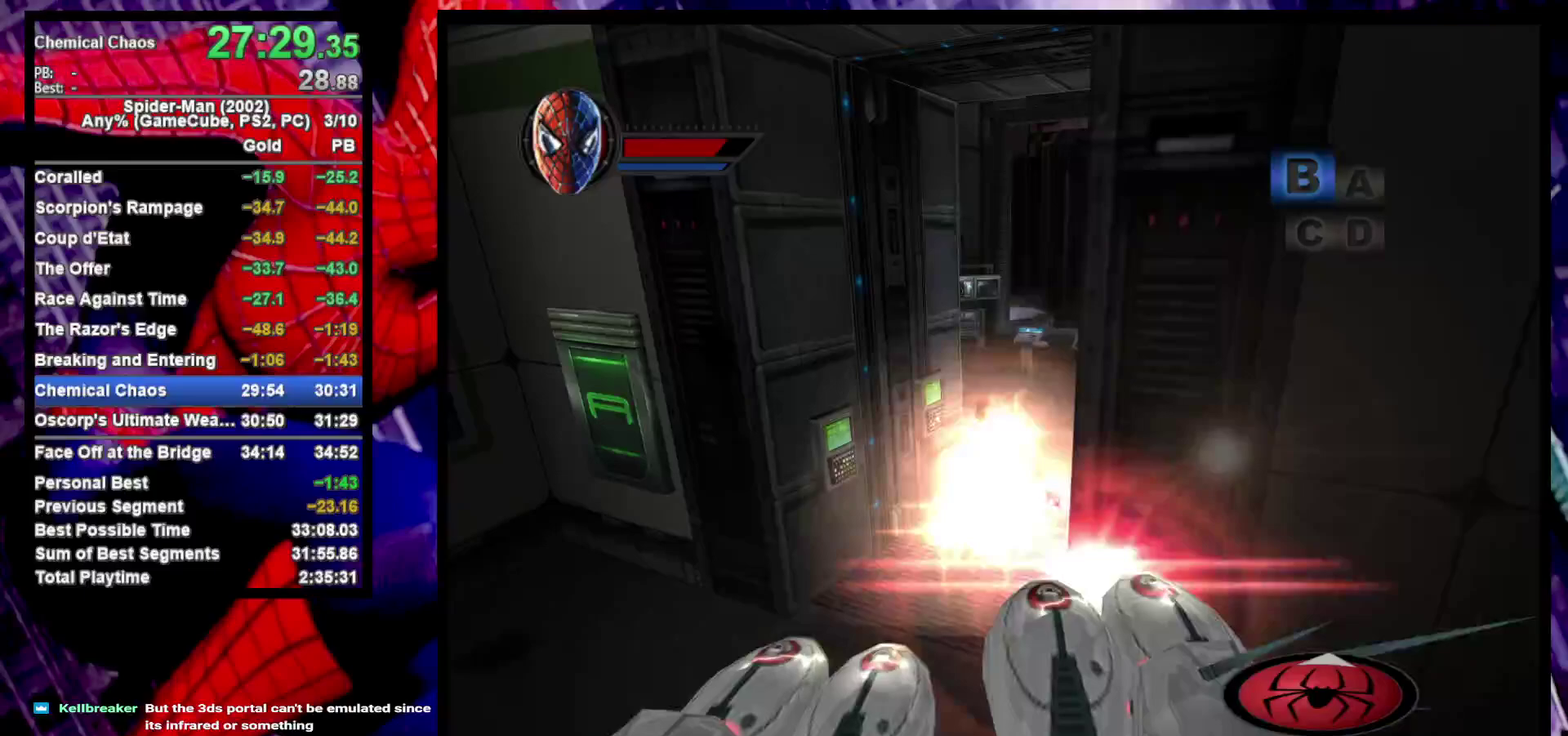
{"buttons": ["TRIANGLE"], "left_stick": "center", "right_stick": "center", "events": [[117, "left_stick", "up"], [233, "left_stick", "center"], [467, "TRIANGLE", "down"]]}
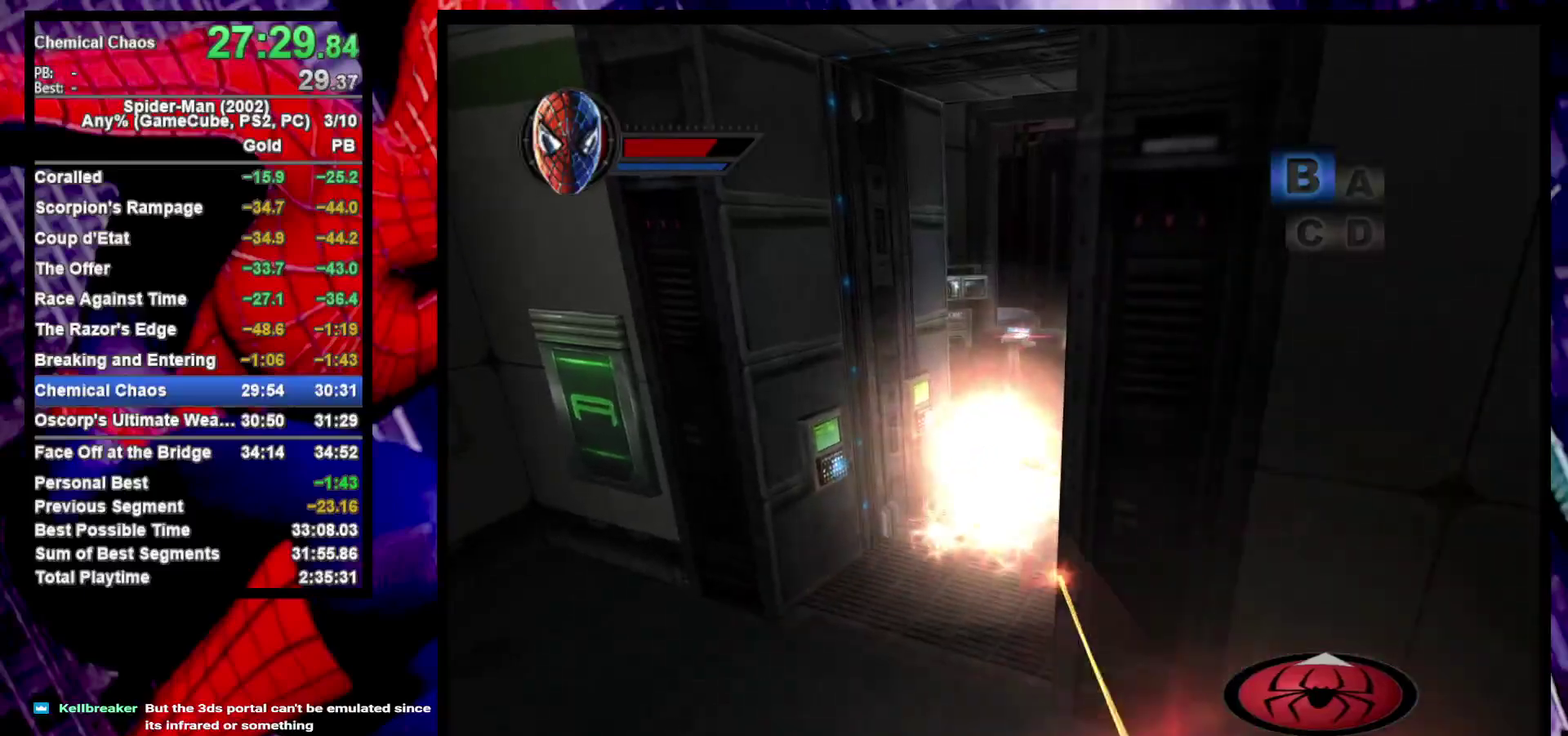
{"buttons": [], "left_stick": "center", "right_stick": "center", "events": [[50, "TRIANGLE", "up"], [333, "TRIANGLE", "down"], [400, "TRIANGLE", "up"]]}
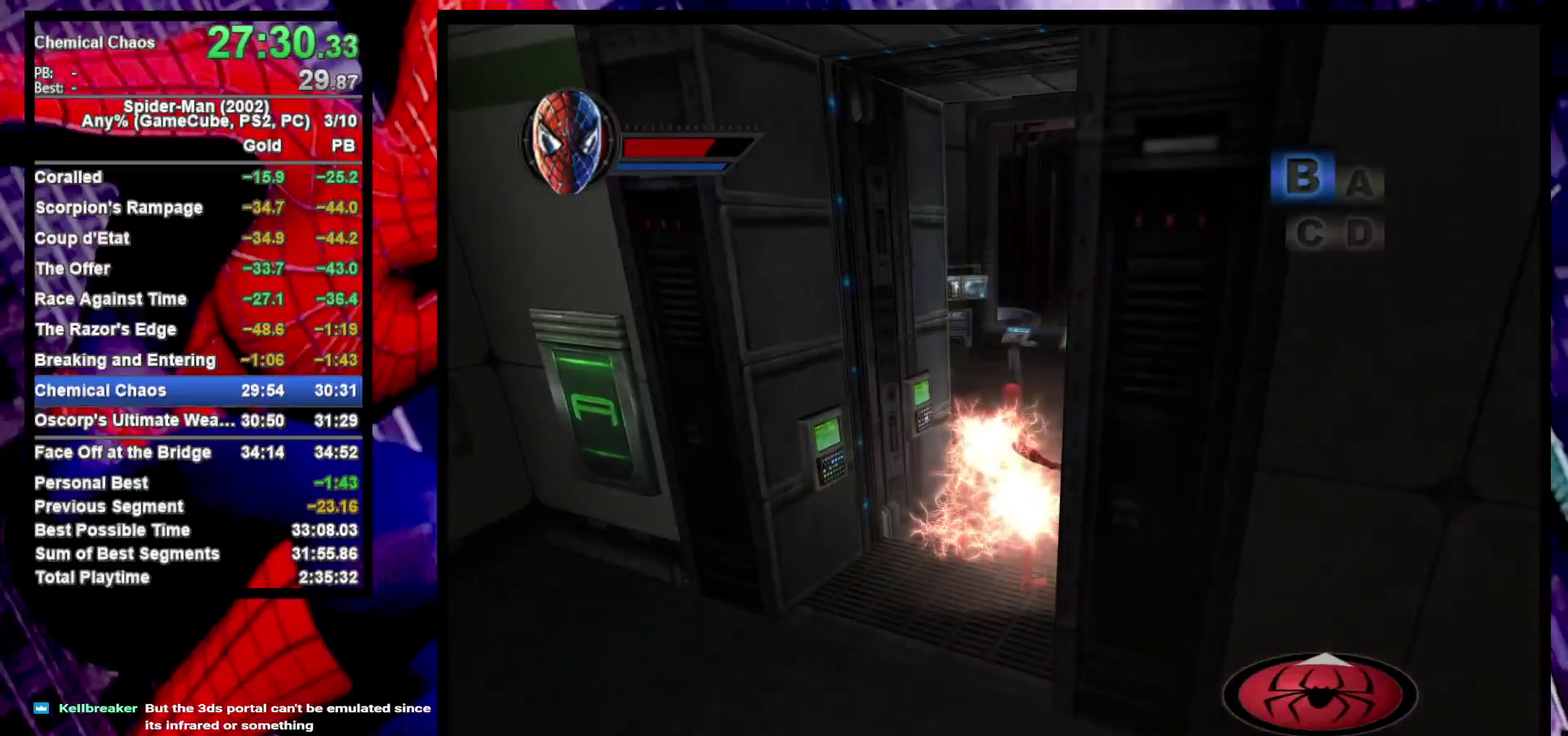
{"buttons": ["TRIANGLE"], "left_stick": "center", "right_stick": "center", "events": [[217, "TRIANGLE", "down"], [317, "TRIANGLE", "up"], [500, "TRIANGLE", "down"]]}
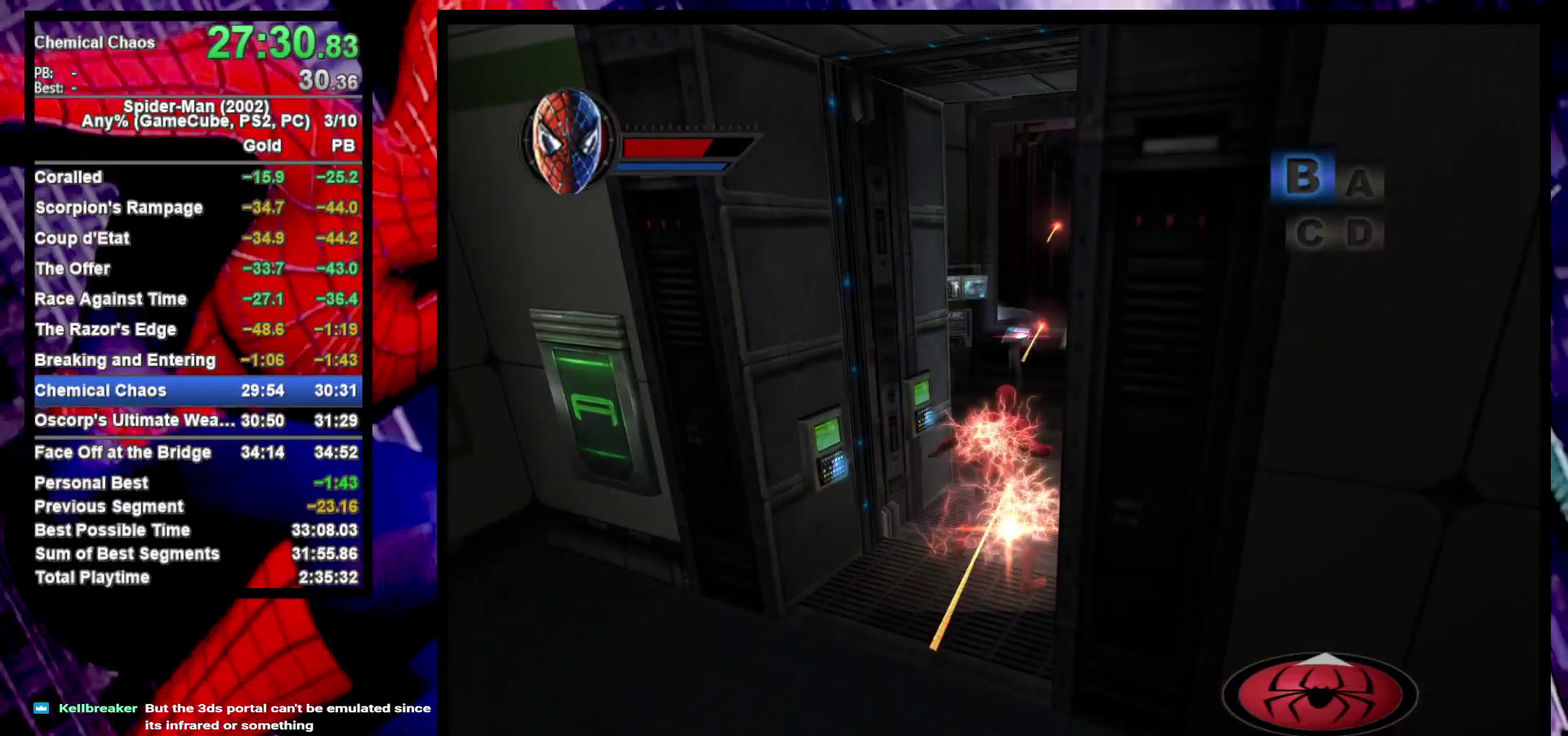
{"buttons": [], "left_stick": "center", "right_stick": "center", "events": [[83, "TRIANGLE", "up"], [133, "TRIANGLE", "down"], [217, "TRIANGLE", "up"], [267, "TRIANGLE", "down"], [350, "TRIANGLE", "up"], [400, "TRIANGLE", "down"], [467, "TRIANGLE", "up"]]}
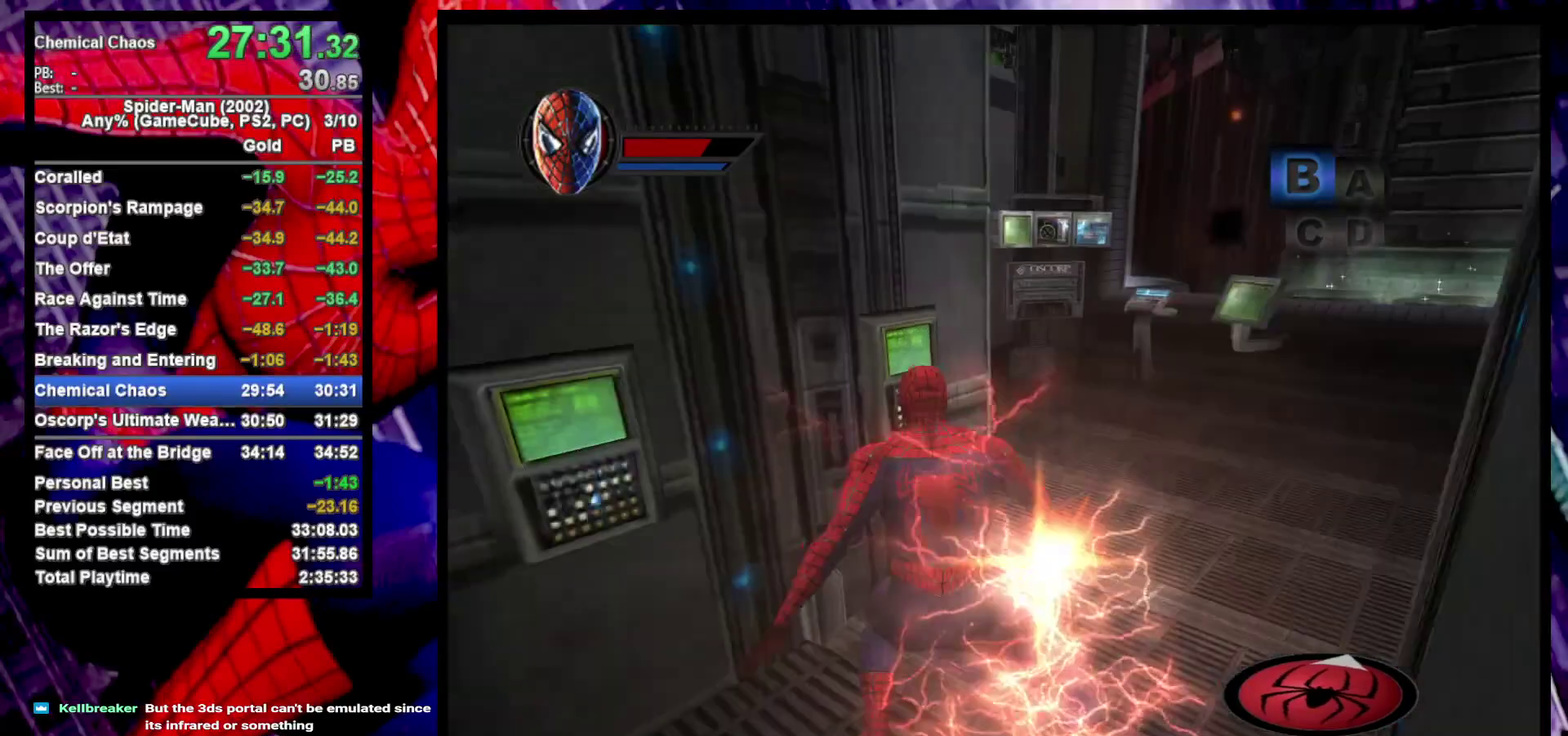
{"buttons": [], "left_stick": "up-right", "right_stick": "center", "events": [[283, "right_stick", "right"], [367, "left_stick", "up-right"], [433, "right_stick", "center"]]}
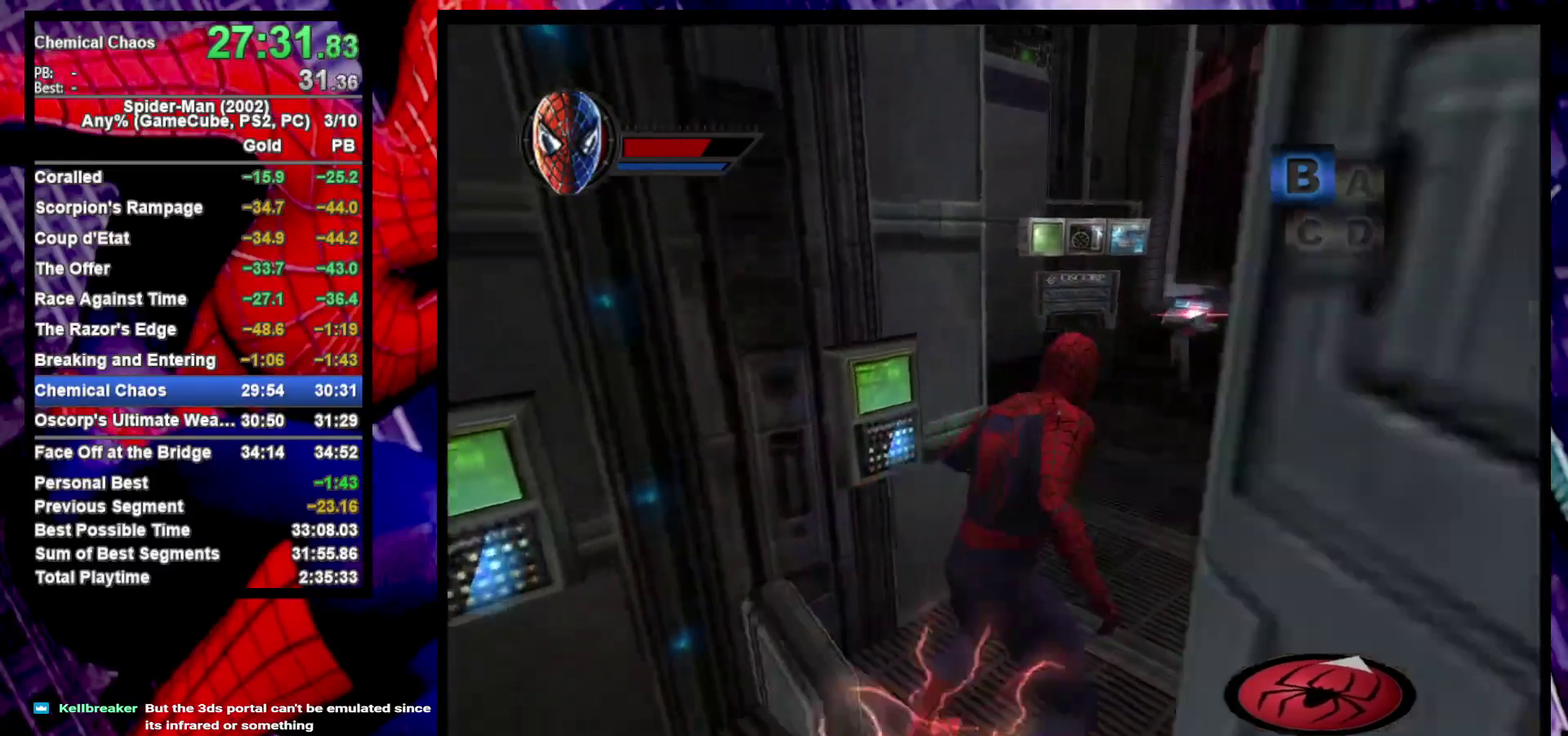
{"buttons": [], "left_stick": "center", "right_stick": "center", "events": [[50, "TRIANGLE", "down"], [50, "left_stick", "center"], [133, "TRIANGLE", "up"]]}
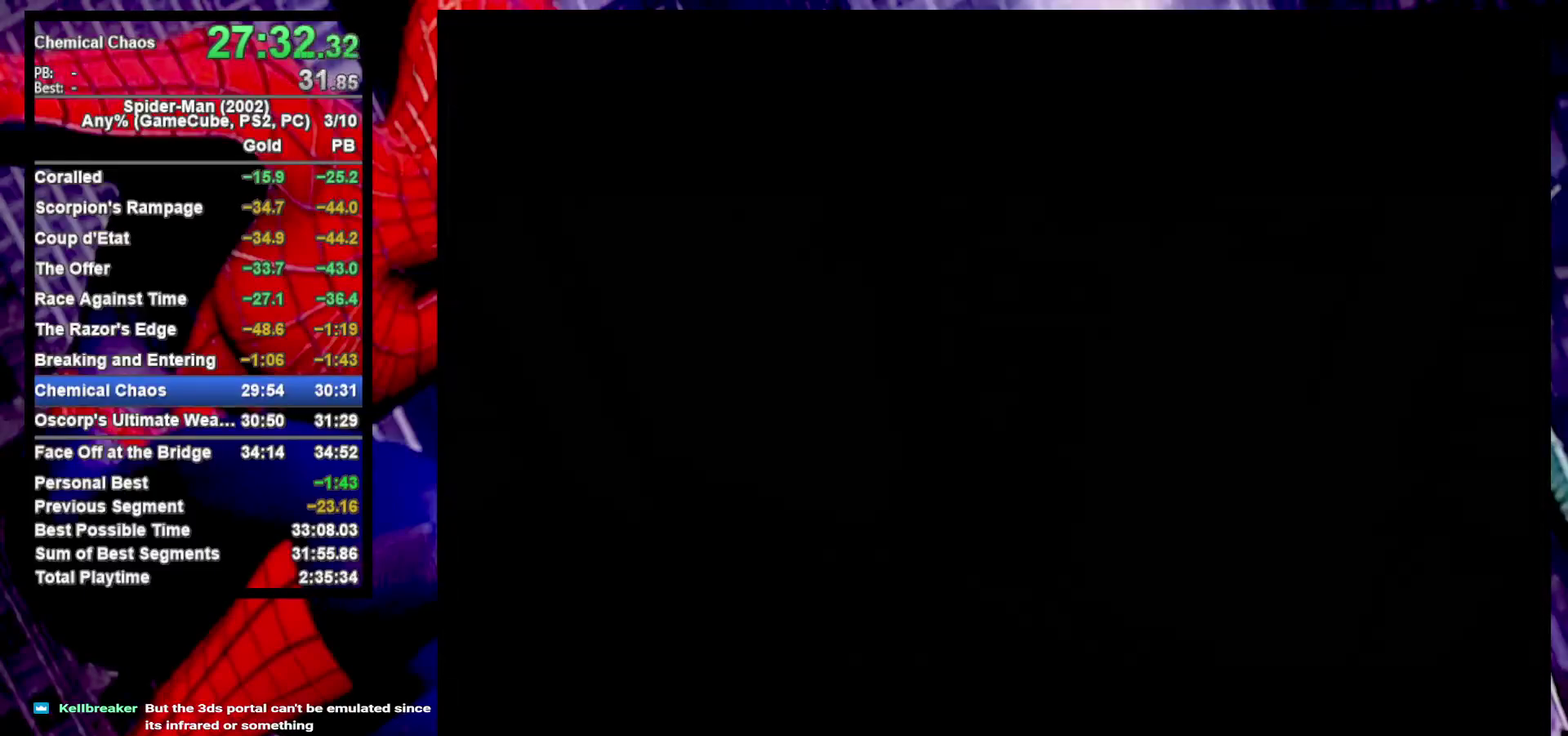
{"buttons": [], "left_stick": "center", "right_stick": "center", "events": [[217, "CROSS", "down"], [283, "CROSS", "up"], [367, "CROSS", "down"], [450, "CROSS", "up"]]}
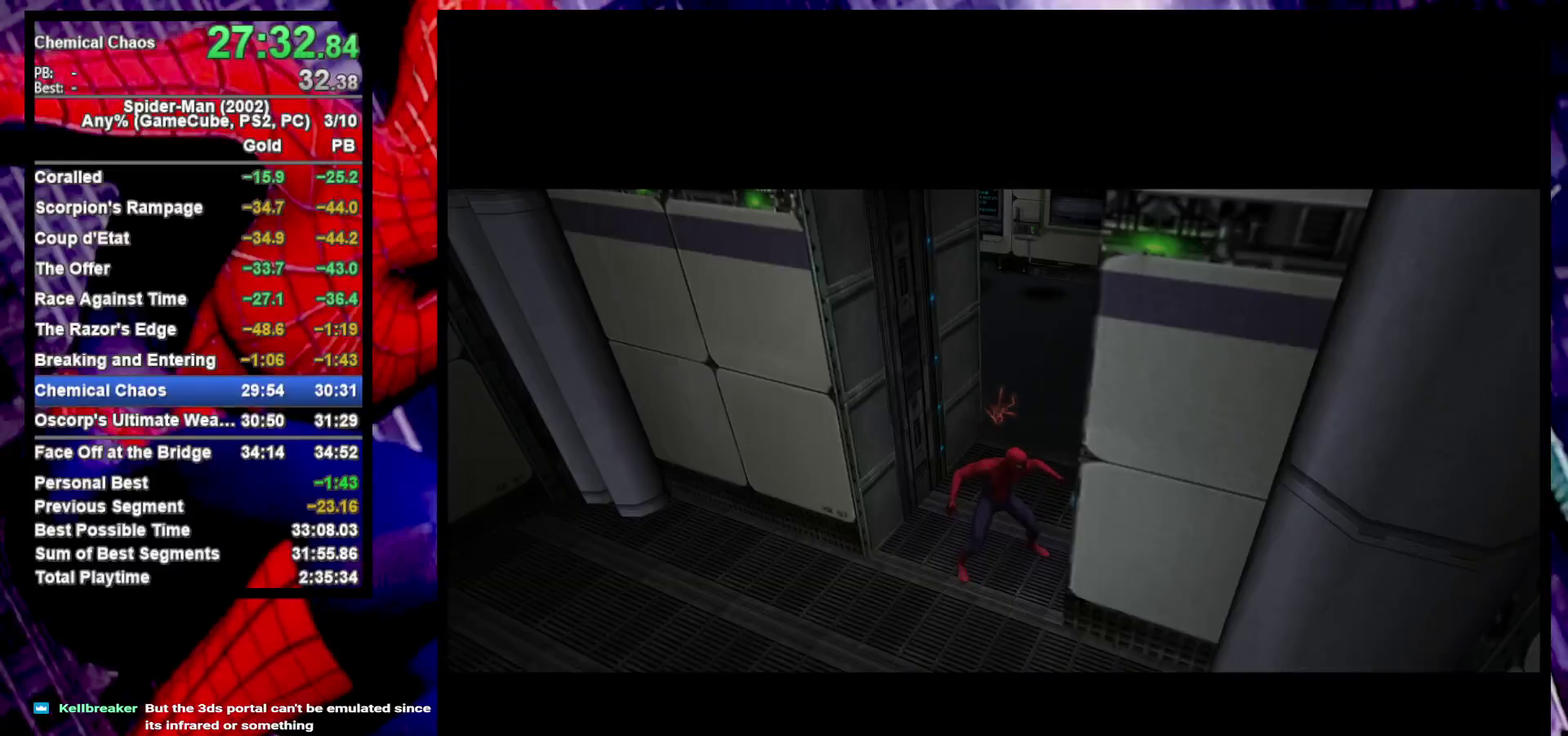
{"buttons": [], "left_stick": "center", "right_stick": "center", "events": [[17, "CROSS", "down"], [100, "CROSS", "up"], [183, "CROSS", "down"], [283, "CROSS", "up"], [350, "CROSS", "down"], [450, "CROSS", "up"]]}
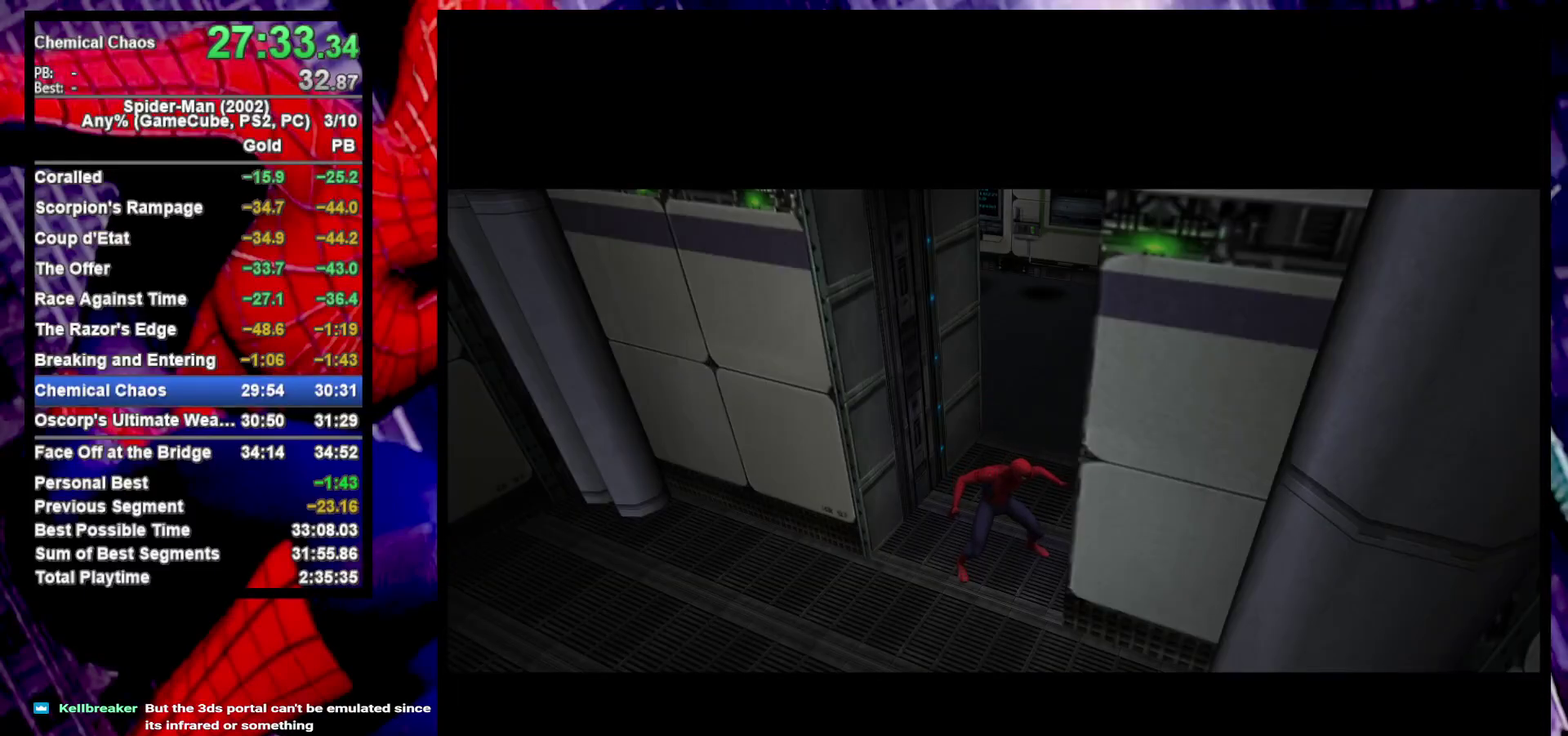
{"buttons": [], "left_stick": "center", "right_stick": "center", "events": [[33, "CROSS", "down"], [150, "CROSS", "up"], [300, "left_stick", "down-left"], [317, "CROSS", "down"], [350, "left_stick", "center"], [450, "CROSS", "up"]]}